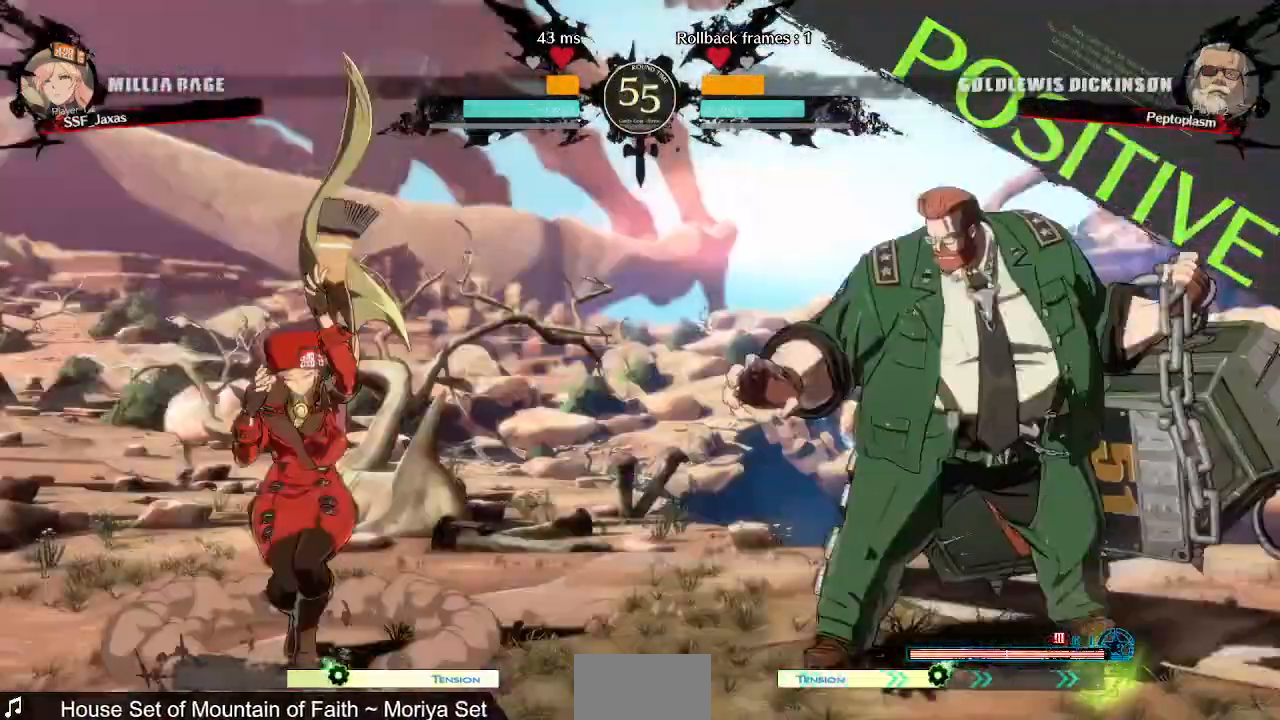
Gameplay with a controller (arcade stick); each line is a JSON object with the inputs held at the frame after it (dt_ms = milliseconds from this image to that frame). "events" lists button and stick changes between this image and that frame as [ms after this image, input, new state], when the widget could be followed in between. Not read: L3 R3 SELECT START.
{"dt_ms": 1000, "buttons": ["SQUARE", "DPAD_LEFT"]}
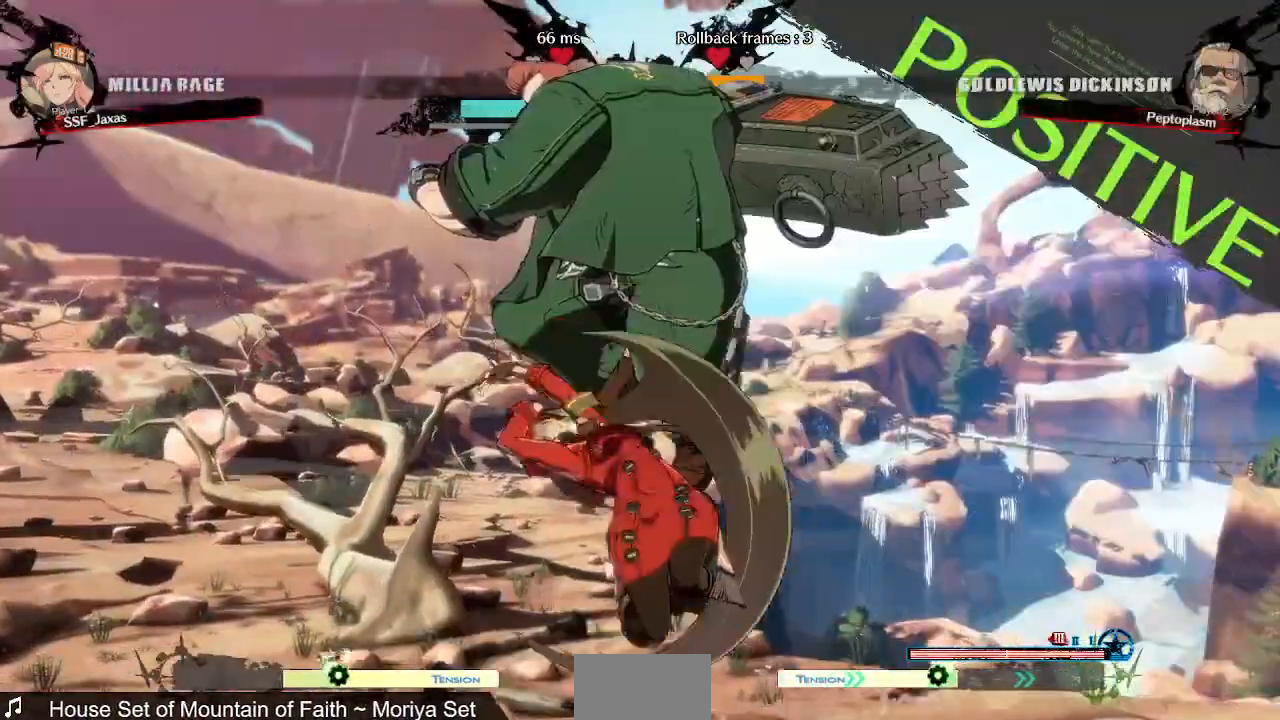
{"dt_ms": 520, "buttons": []}
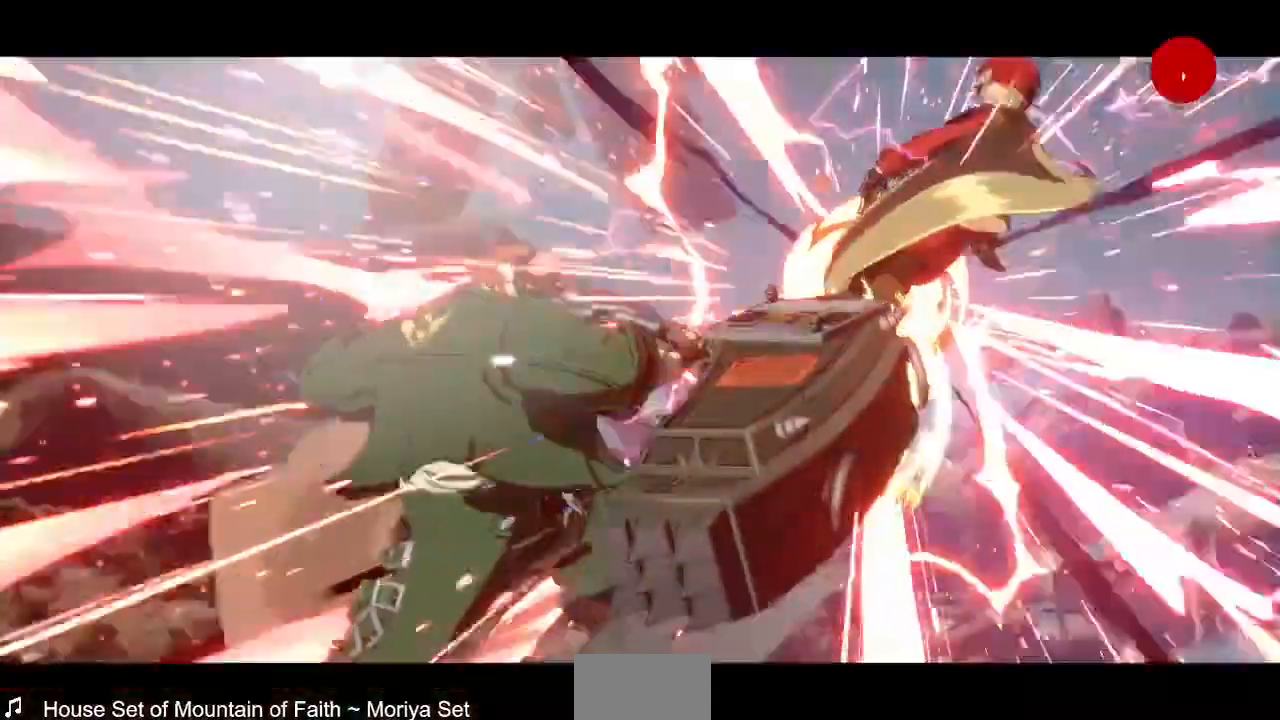
{"dt_ms": 480, "buttons": [], "events": [[40, "DPAD_RIGHT", "down"], [40, "DPAD_UP", "down"], [200, "DPAD_UP", "up"], [440, "DPAD_RIGHT", "up"]]}
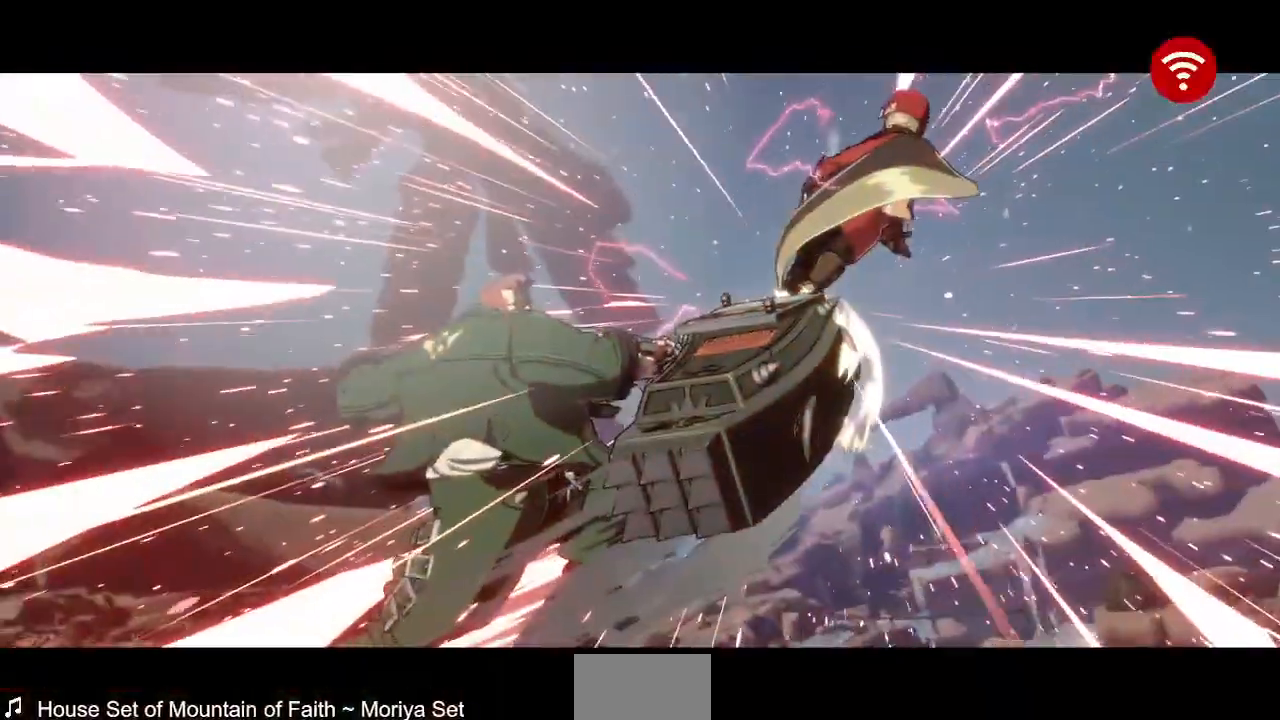
{"dt_ms": 520, "buttons": [], "events": []}
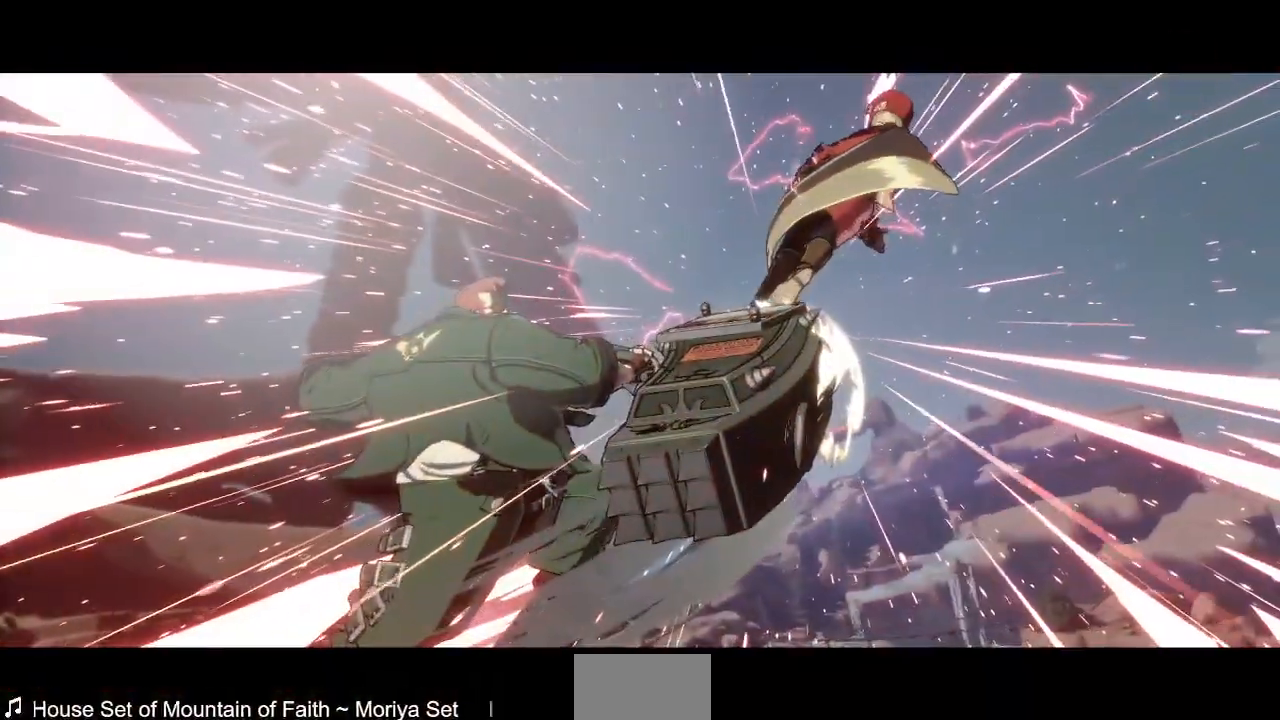
{"dt_ms": 480, "buttons": [], "events": []}
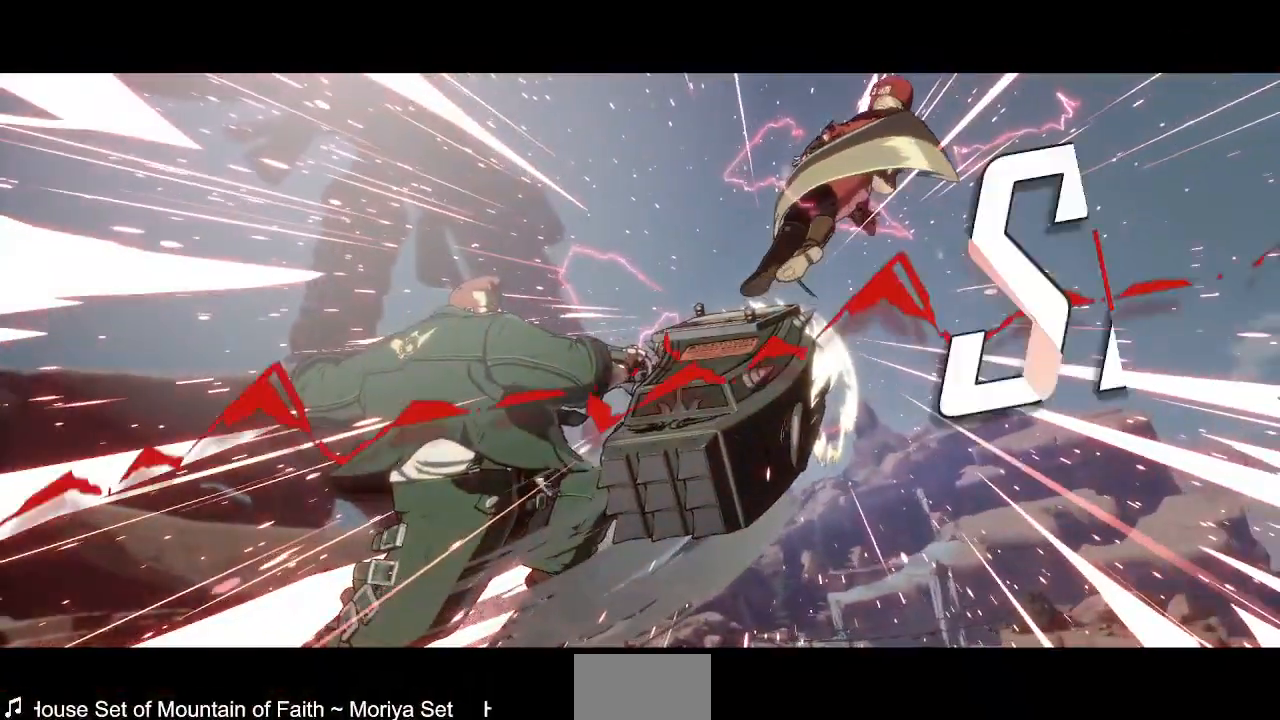
{"dt_ms": 520, "buttons": [], "events": []}
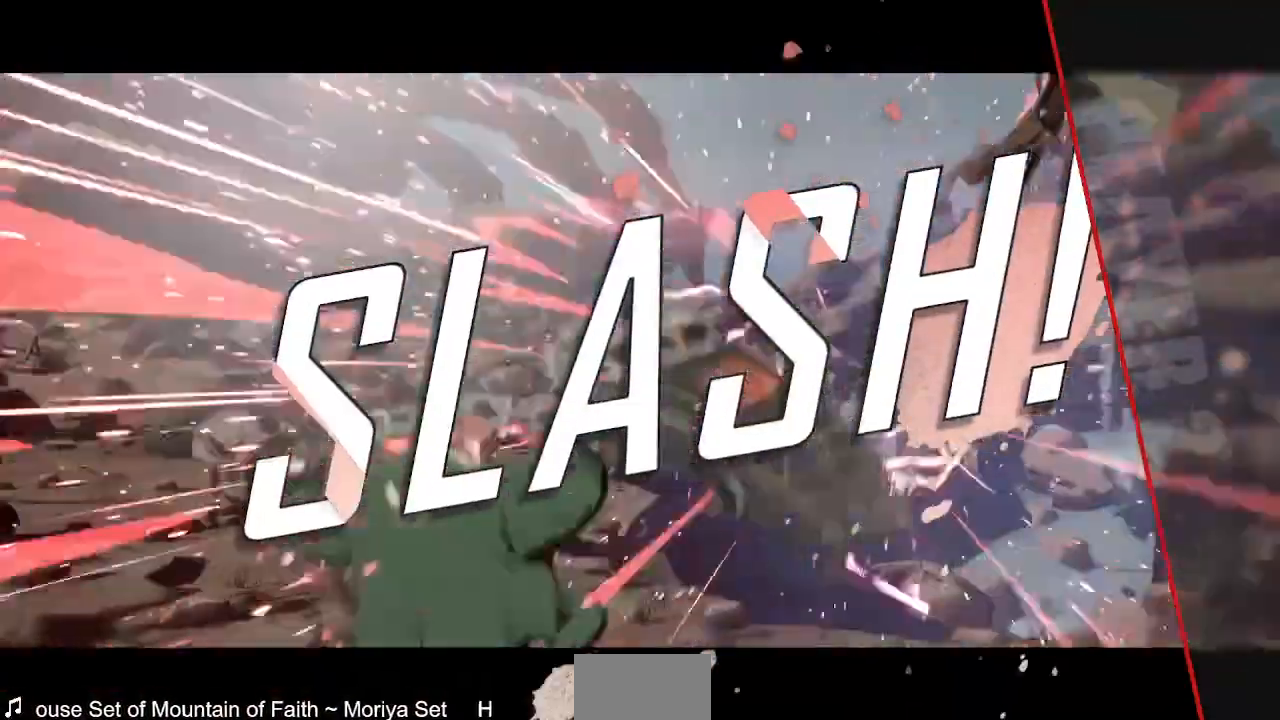
{"dt_ms": 480, "buttons": [], "events": [[120, "CROSS", "down"], [280, "CROSS", "up"]]}
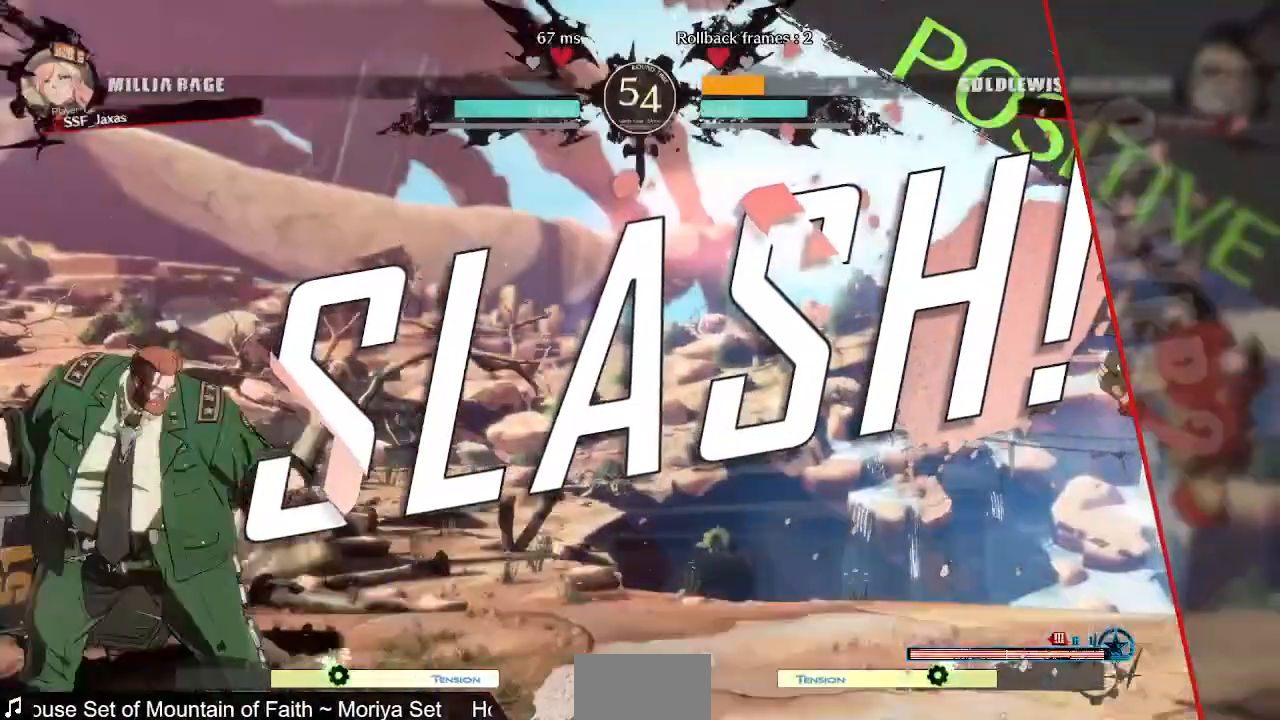
{"dt_ms": 520, "buttons": [], "events": []}